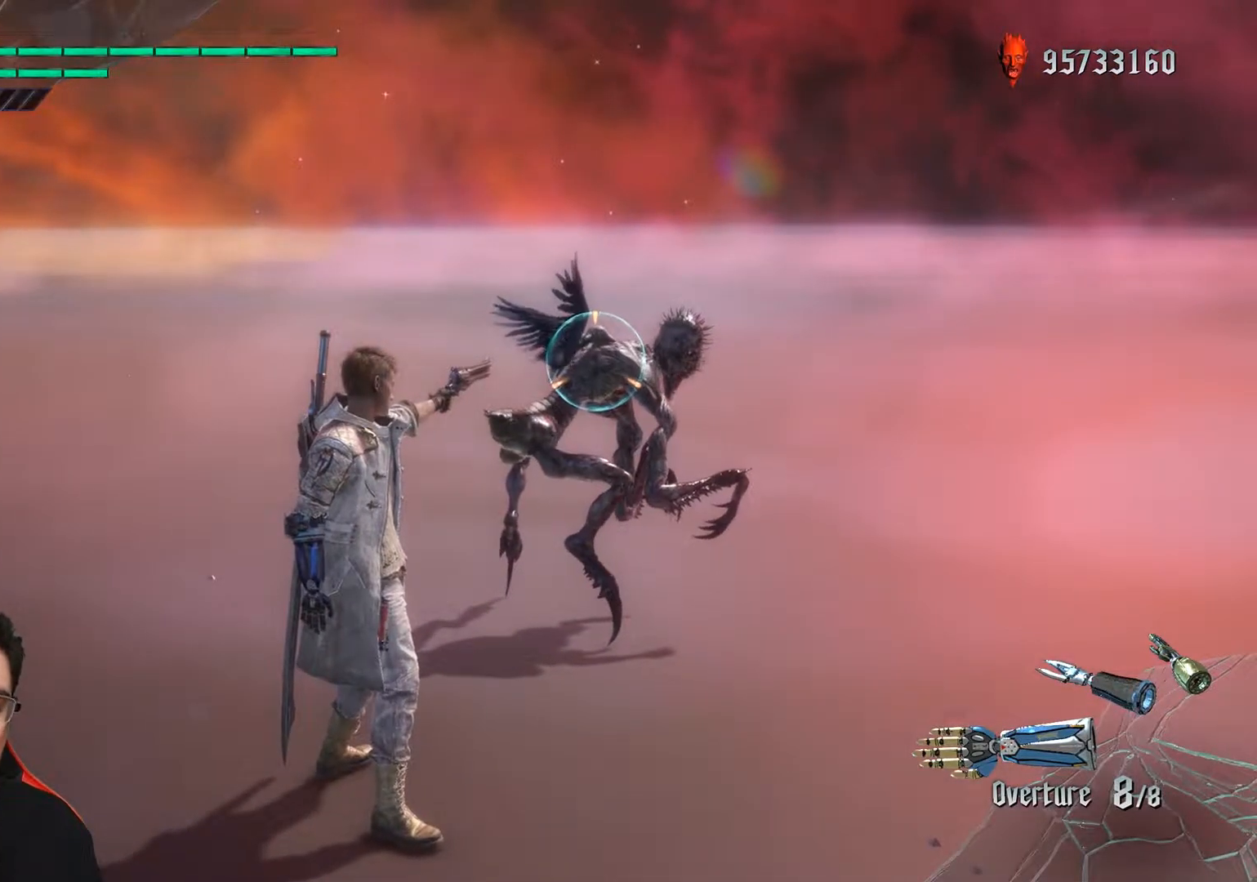
Gameplay with a controller (Xbox layout); each line is a JSON object with the inputs held at the frame after it. "events" lists button and stick changes between this image and that frame as [ms after this image, input, new state], when the widget could be followed in between. Not read: A B L3 R3 START X Y right_stick.
{"buttons": ["R1"], "left_stick": "center", "events": []}
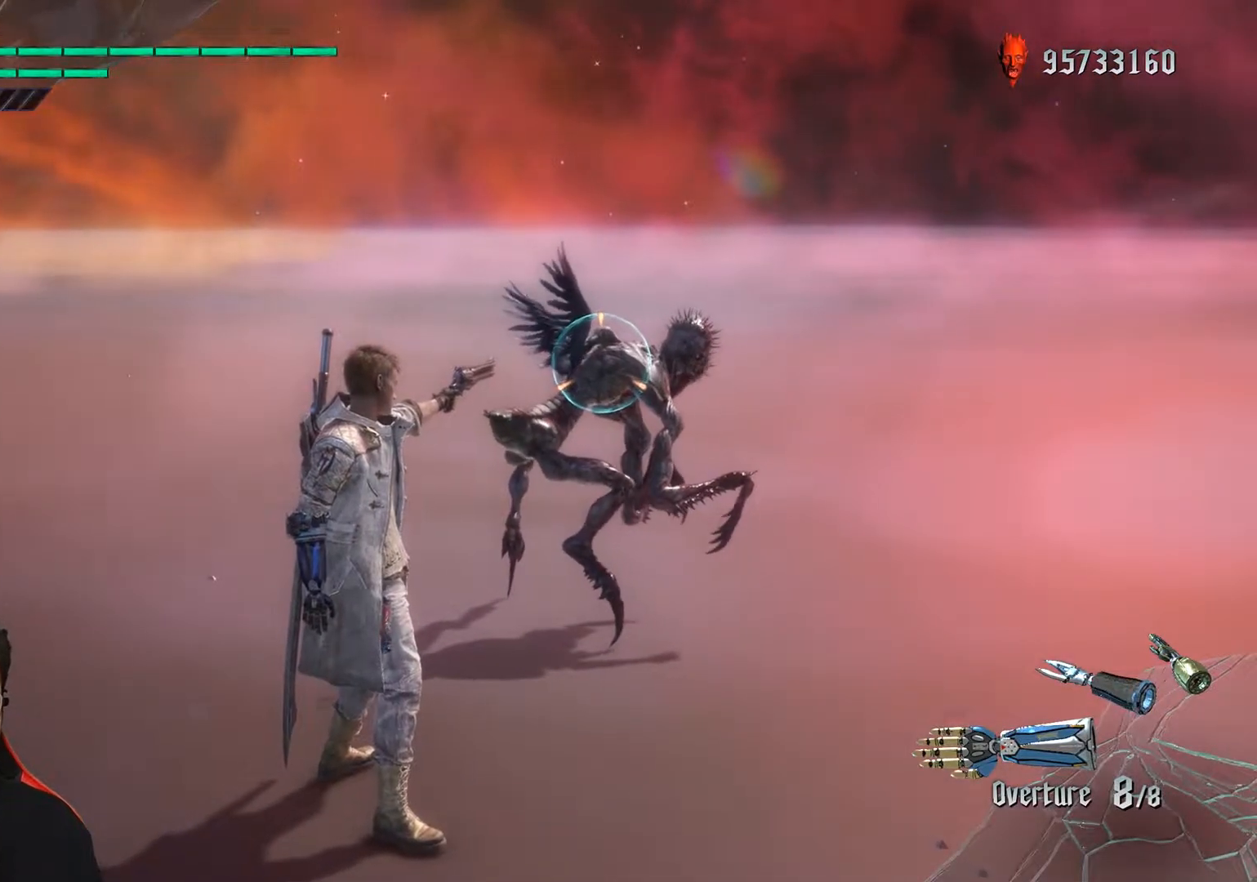
{"buttons": ["R1"], "left_stick": "center", "events": []}
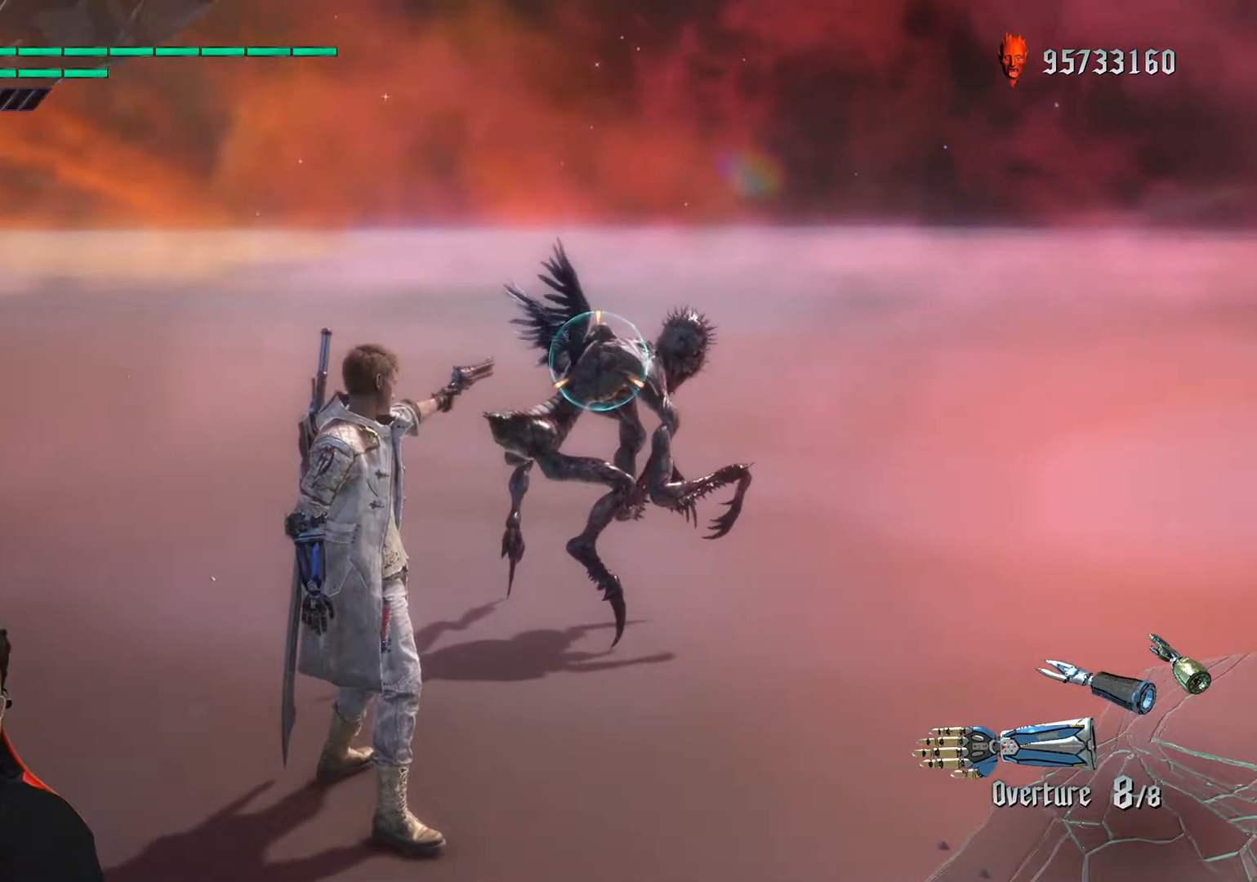
{"buttons": ["R1"], "left_stick": "center", "events": []}
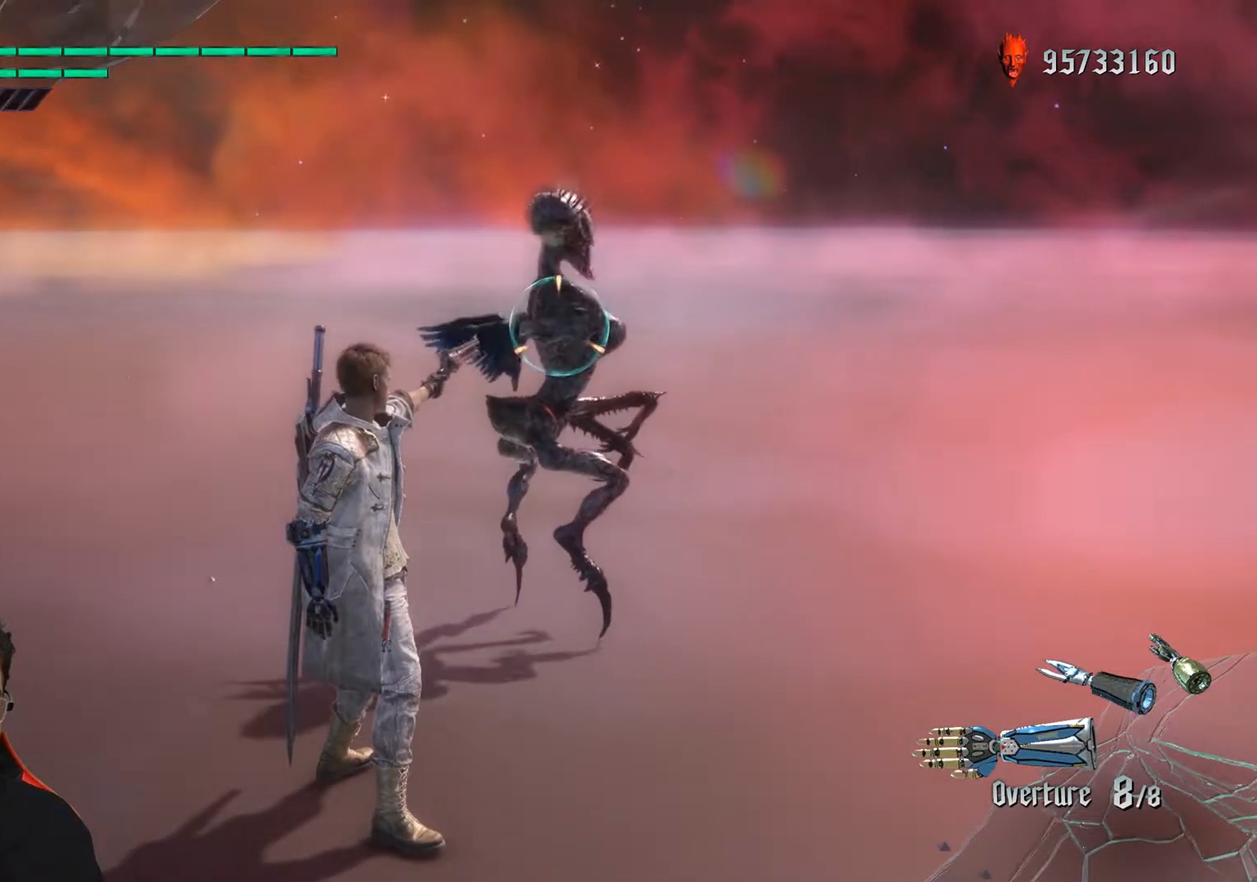
{"buttons": ["R1"], "left_stick": "center", "events": []}
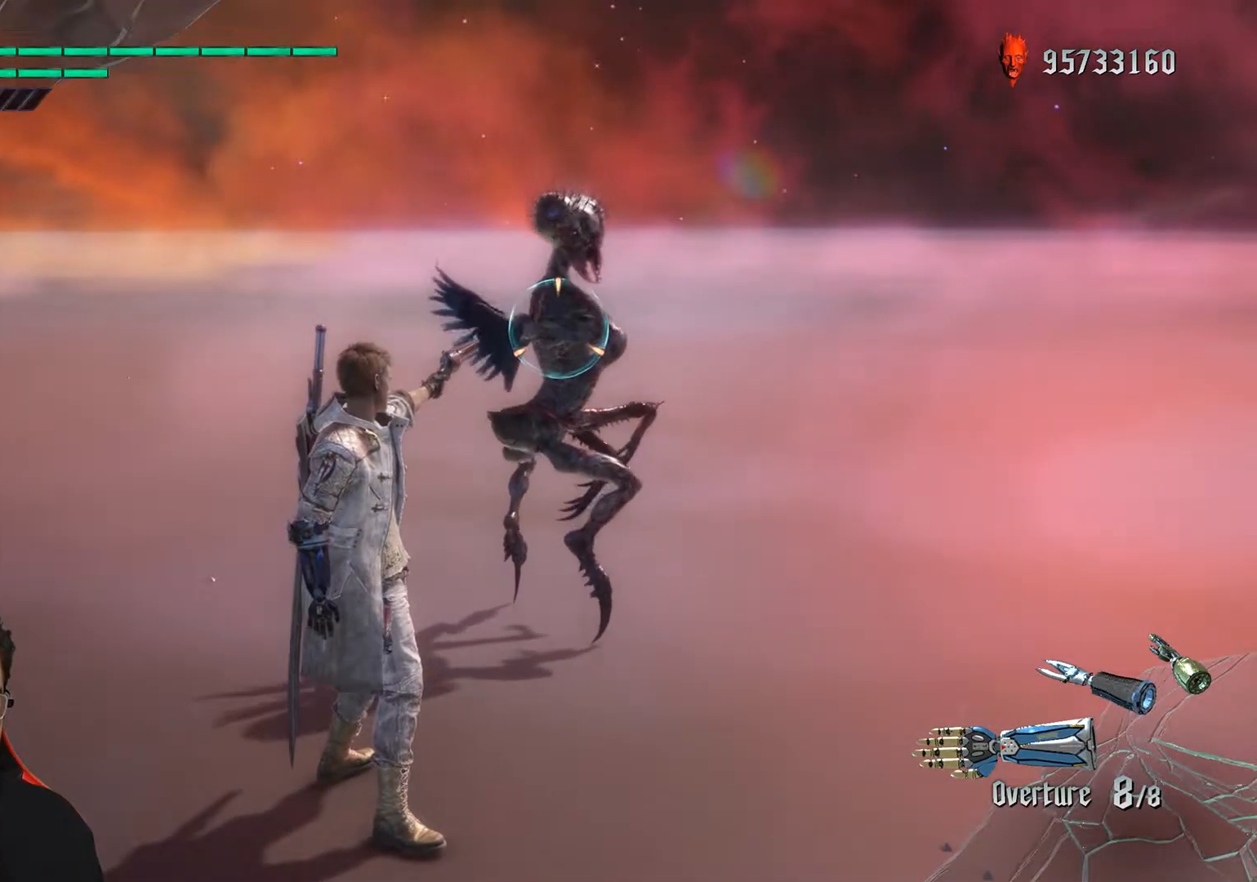
{"buttons": ["R1"], "left_stick": "center", "events": []}
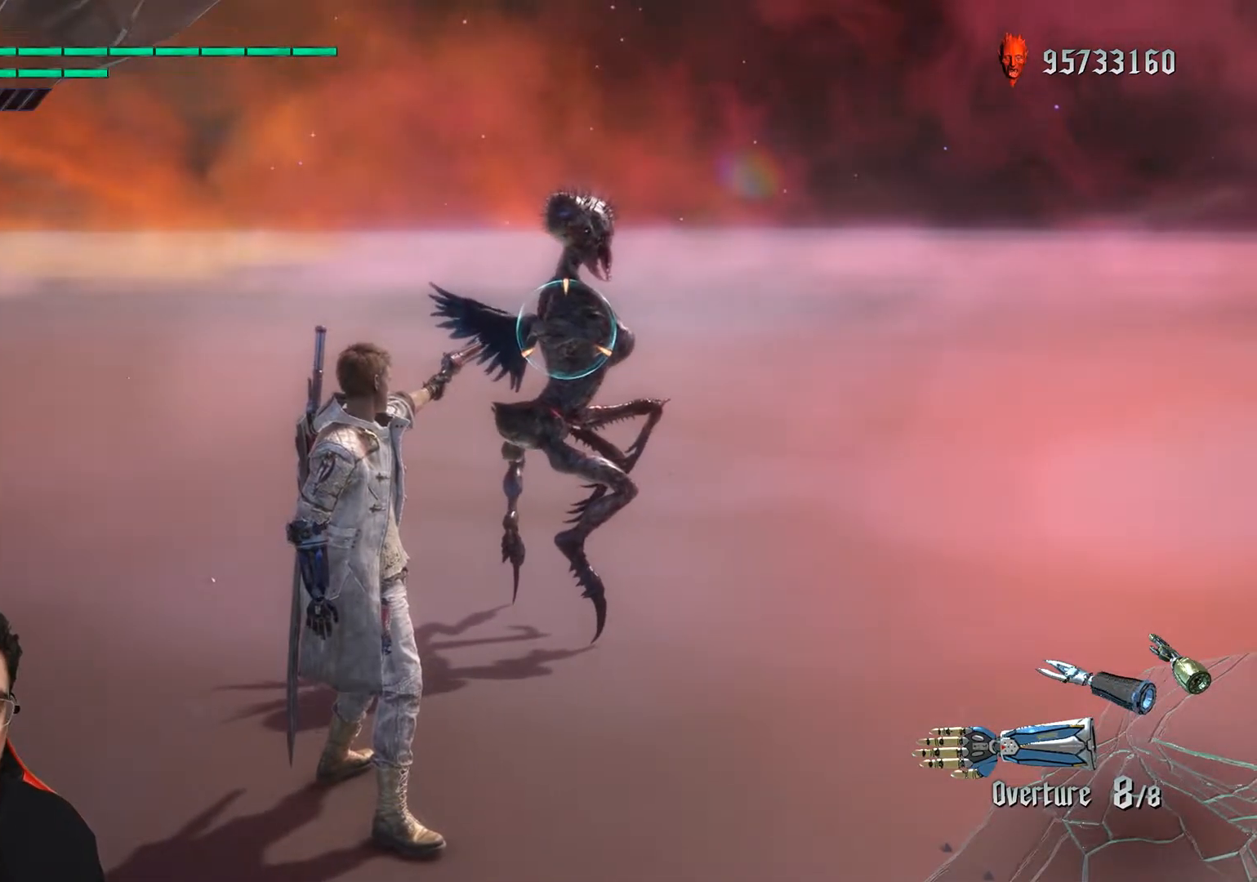
{"buttons": ["R1"], "left_stick": "center", "events": []}
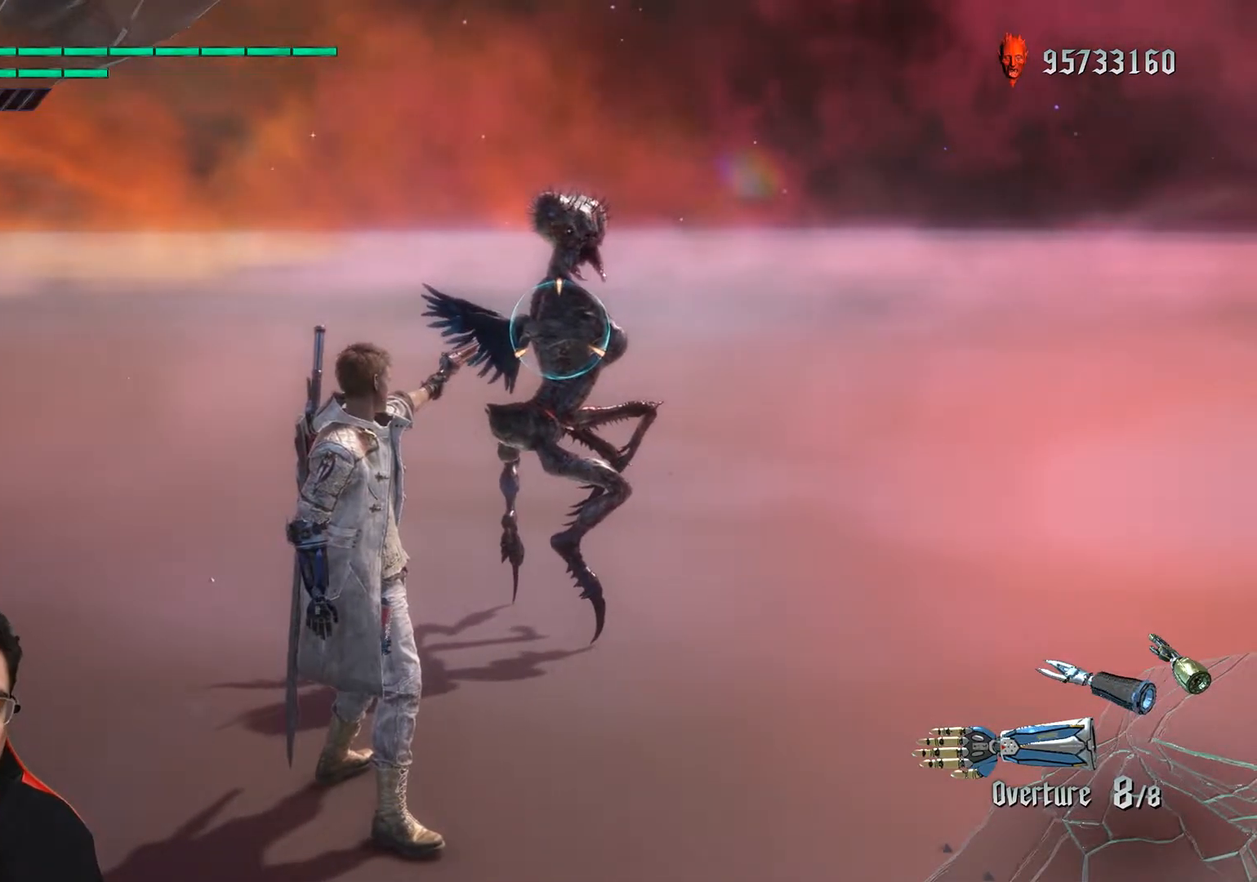
{"buttons": ["R1"], "left_stick": "center", "events": []}
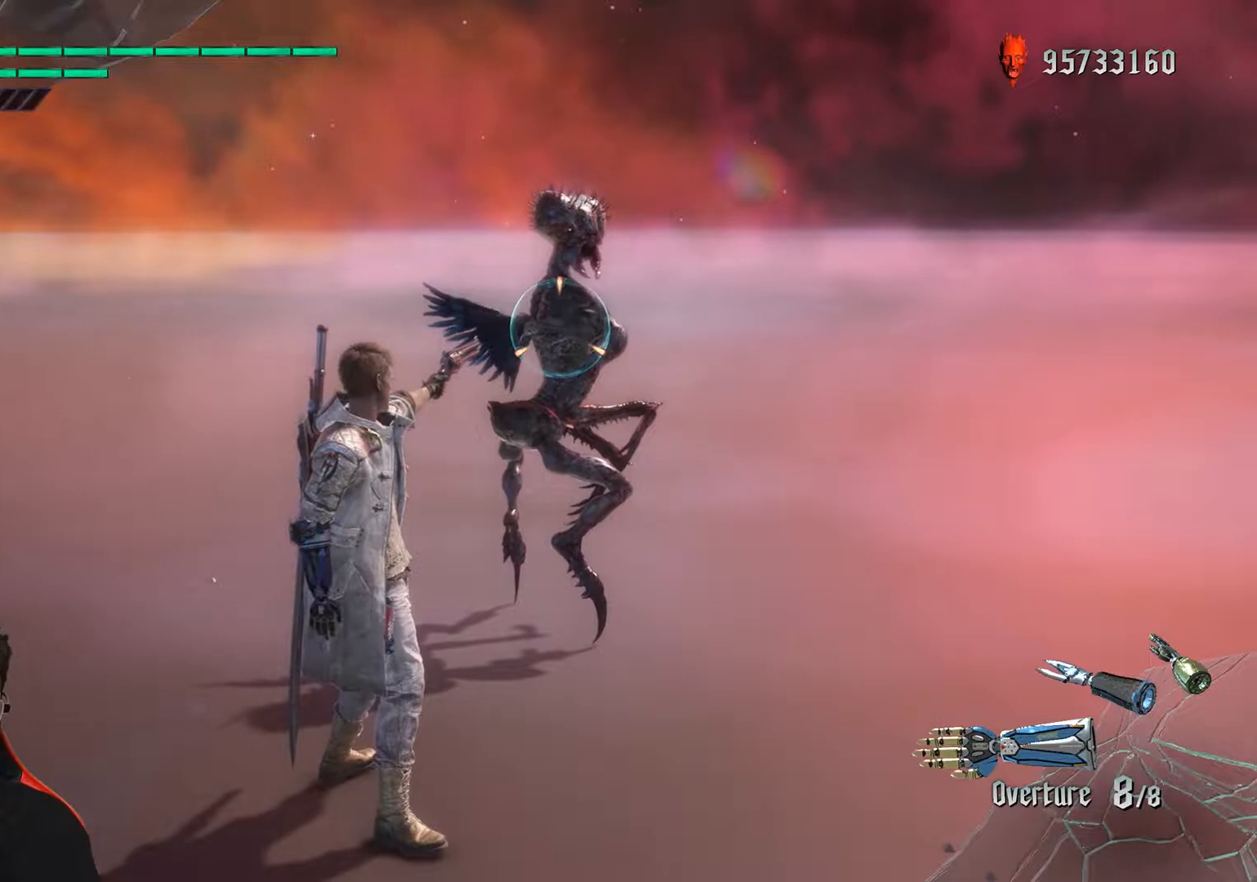
{"buttons": ["R1"], "left_stick": "down-left", "events": [[133, "left_stick", "down-left"]]}
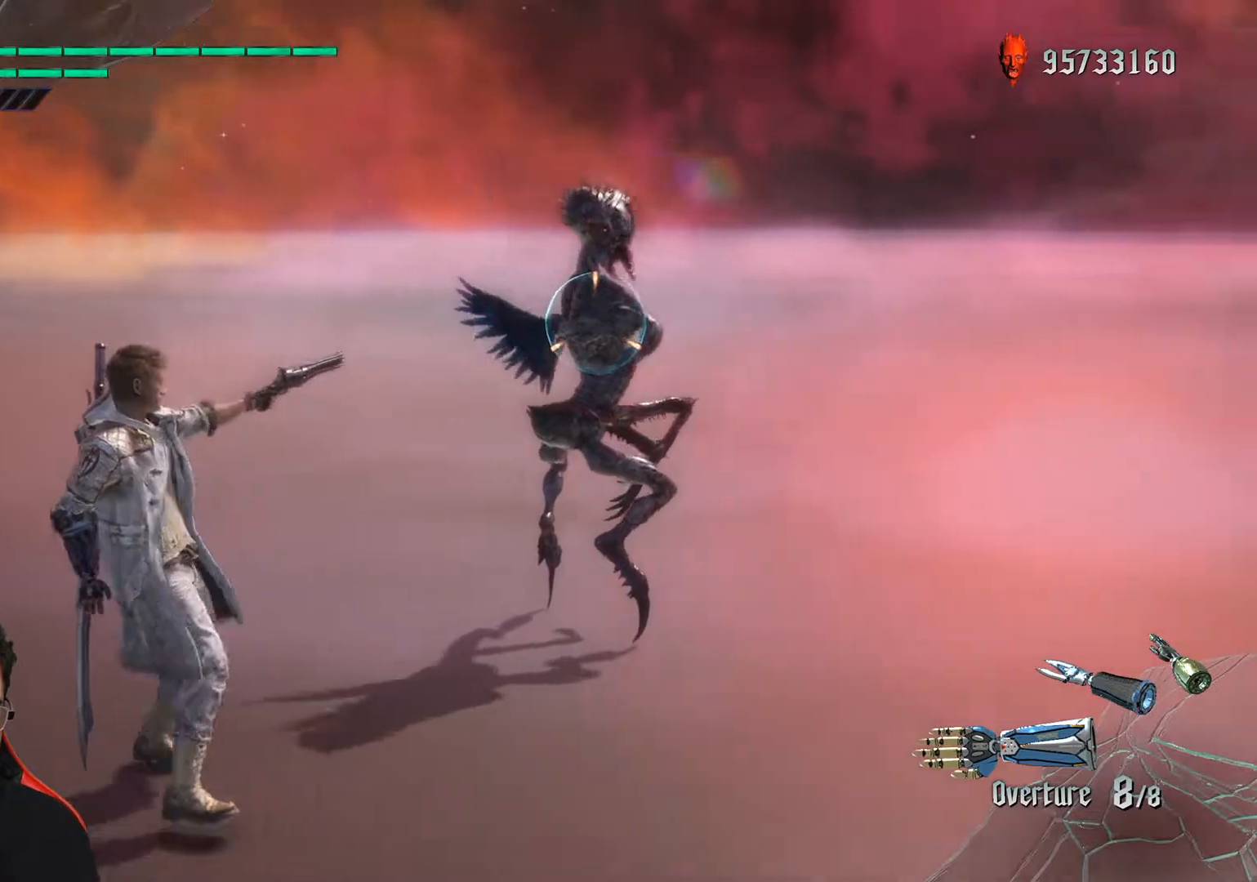
{"buttons": ["R1"], "left_stick": "center", "events": [[50, "left_stick", "up"], [450, "left_stick", "center"]]}
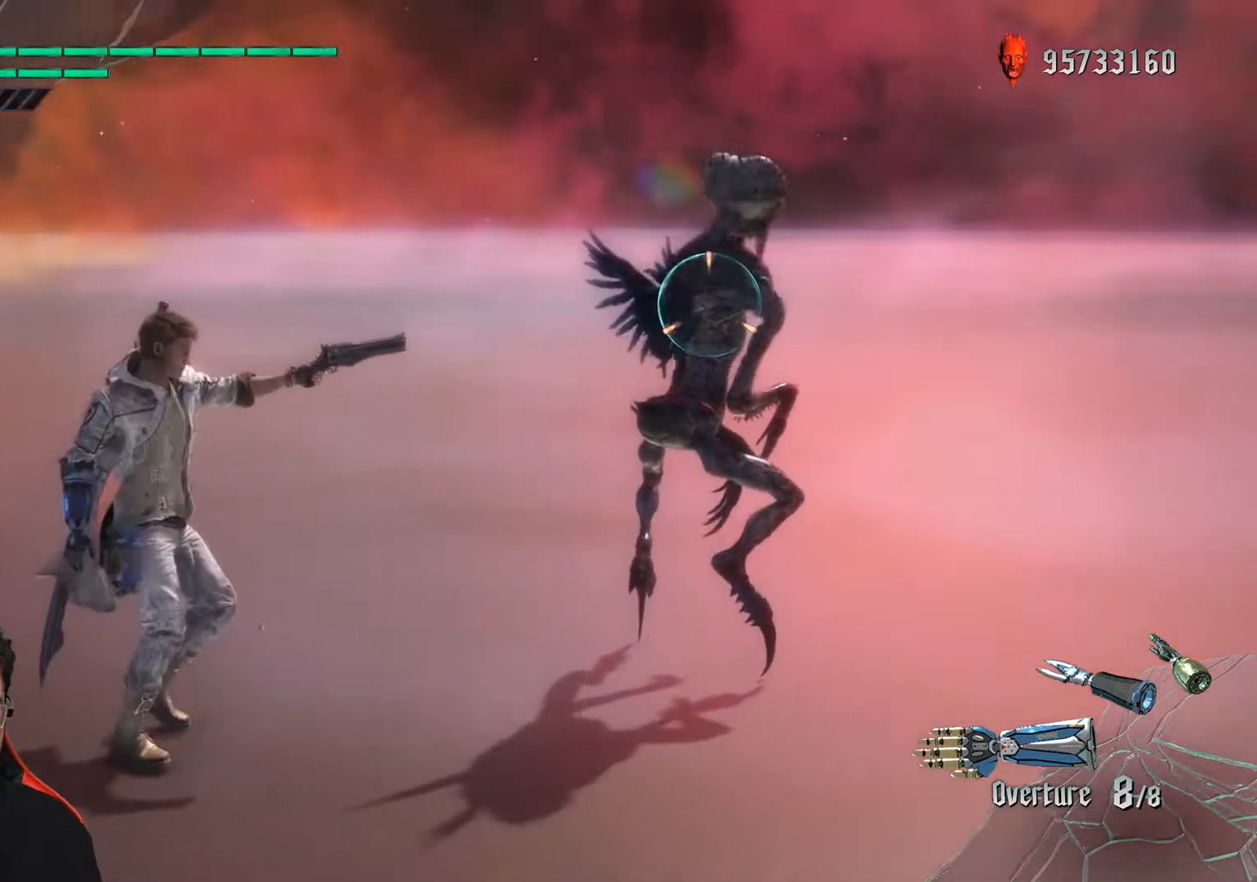
{"buttons": ["R1"], "left_stick": "center", "events": []}
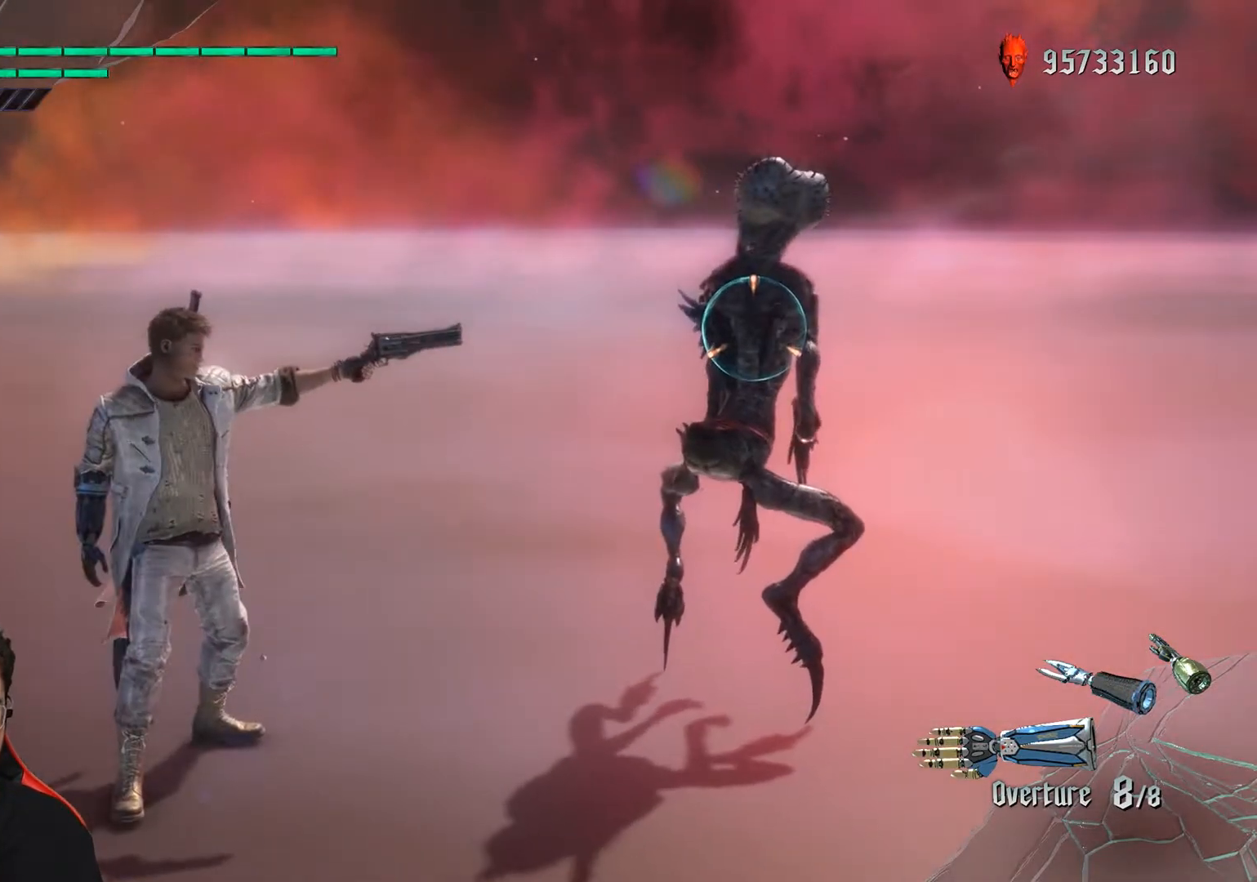
{"buttons": ["R1"], "left_stick": "center", "events": []}
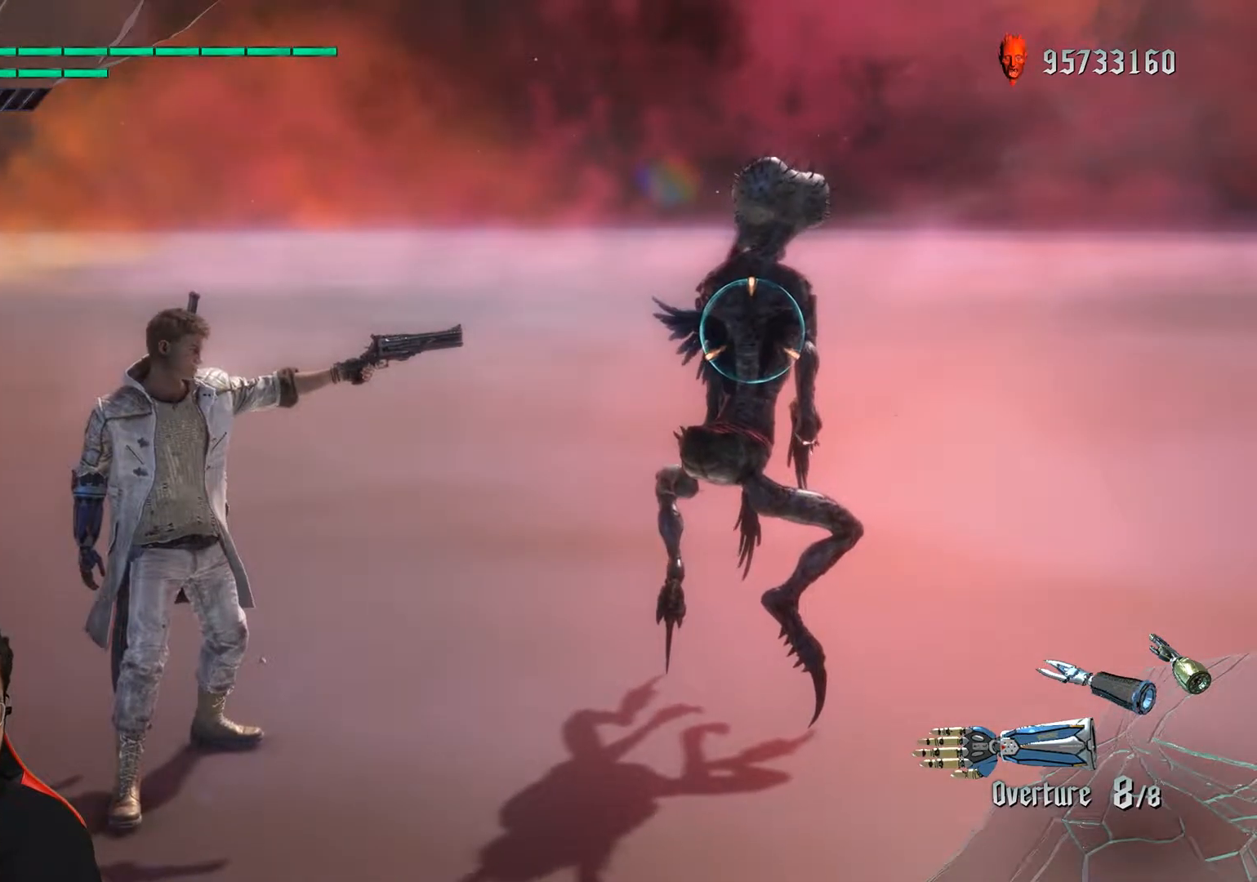
{"buttons": ["R1"], "left_stick": "center", "events": [[83, "left_stick", "down-right"], [233, "left_stick", "center"]]}
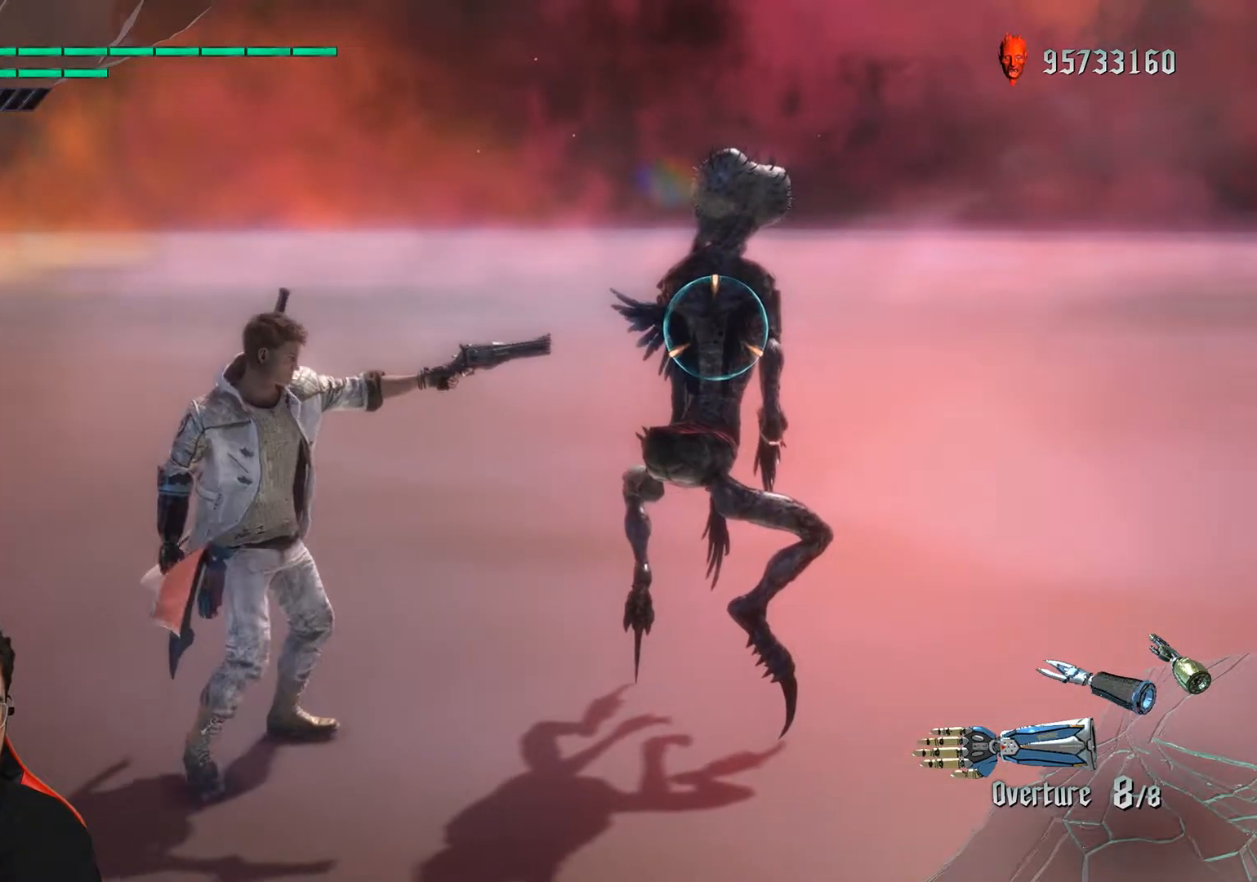
{"buttons": ["R1"], "left_stick": "center", "events": []}
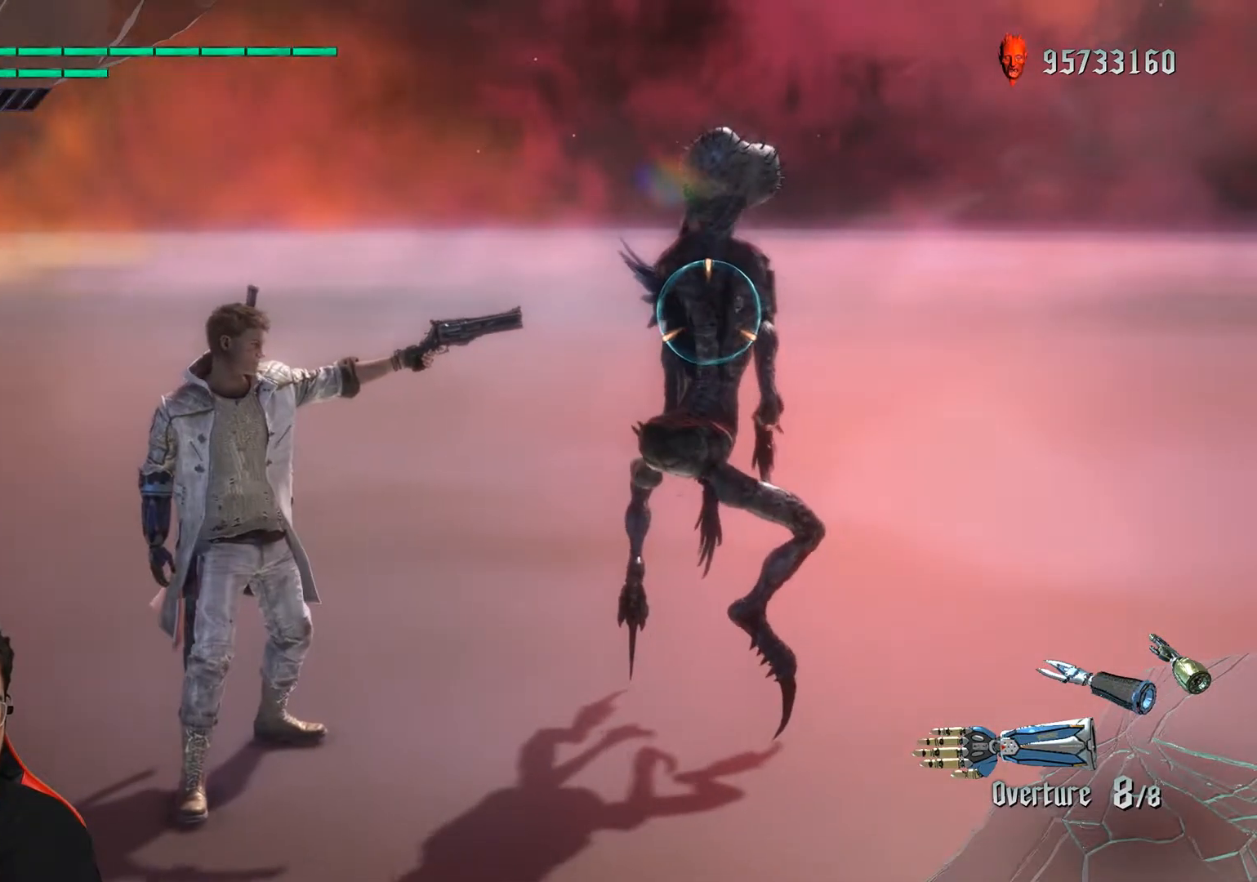
{"buttons": ["R1"], "left_stick": "center", "events": []}
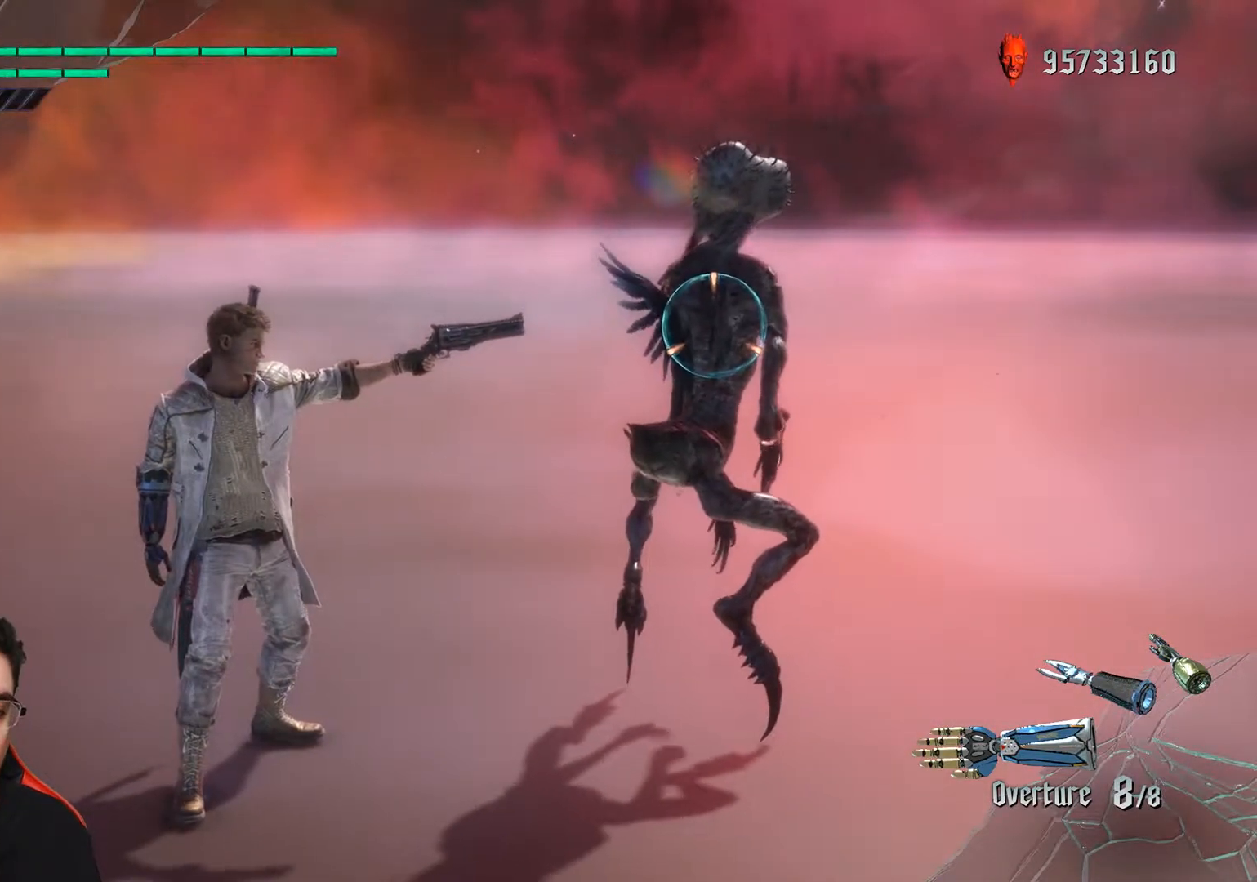
{"buttons": ["R1"], "left_stick": "center", "events": []}
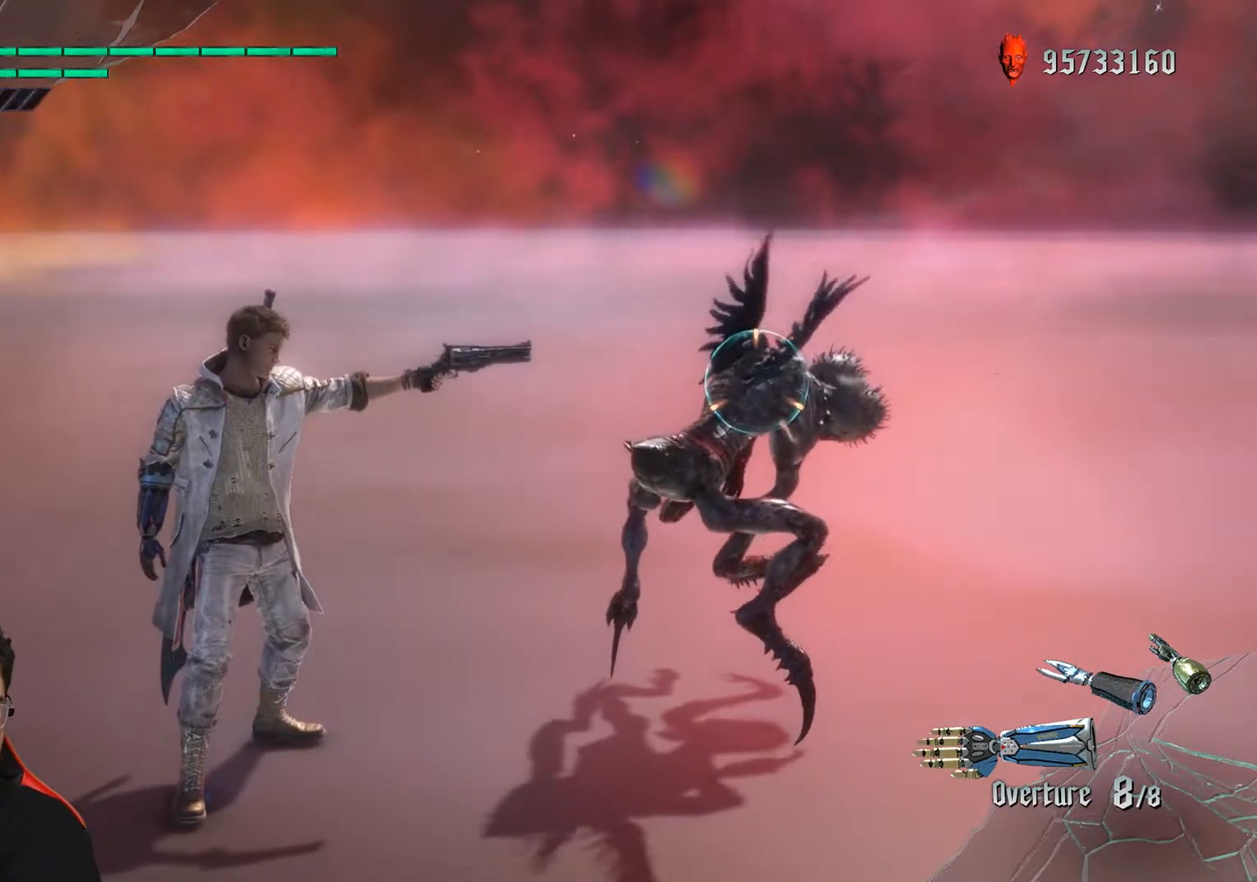
{"buttons": ["R1"], "left_stick": "center", "events": []}
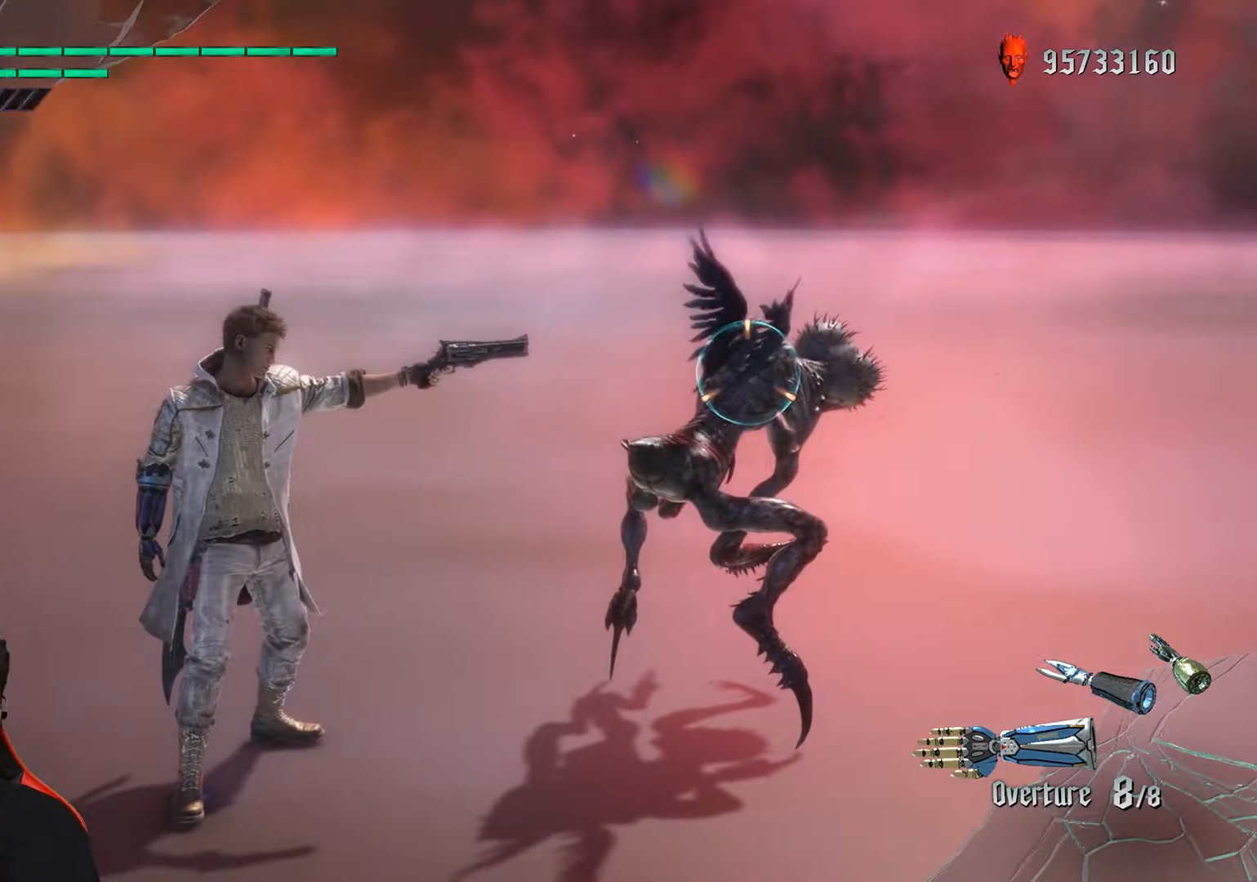
{"buttons": ["R1"], "left_stick": "center", "events": []}
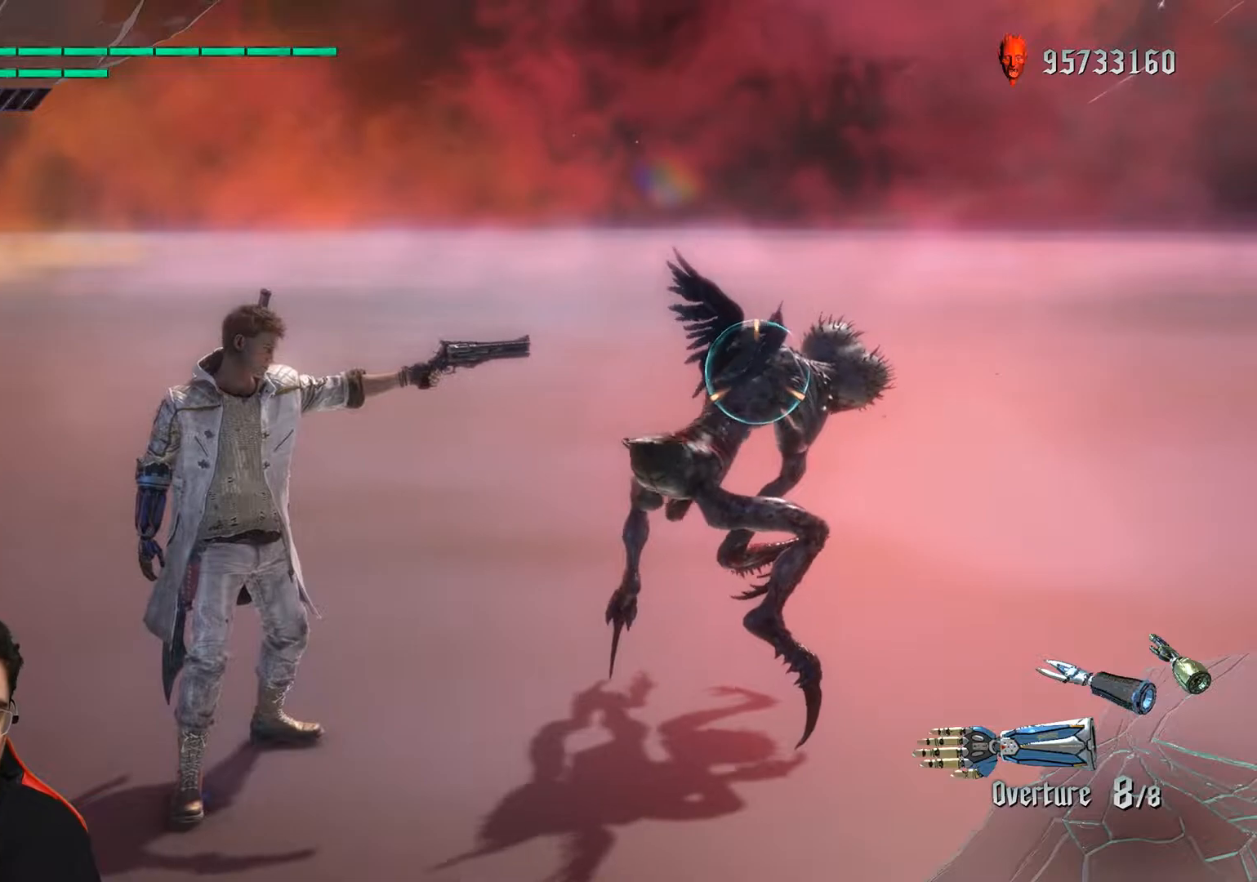
{"buttons": ["R1"], "left_stick": "center", "events": []}
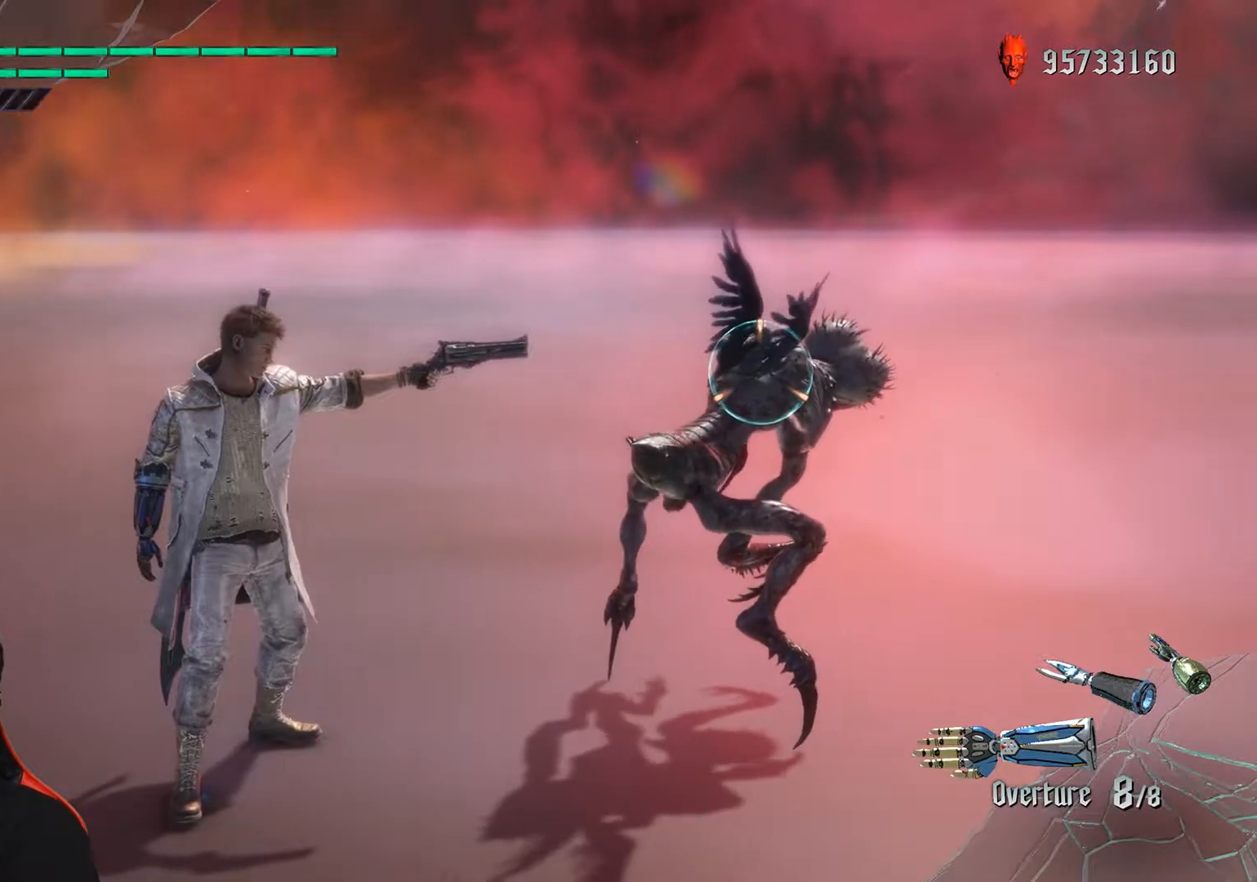
{"buttons": ["R1"], "left_stick": "center", "events": []}
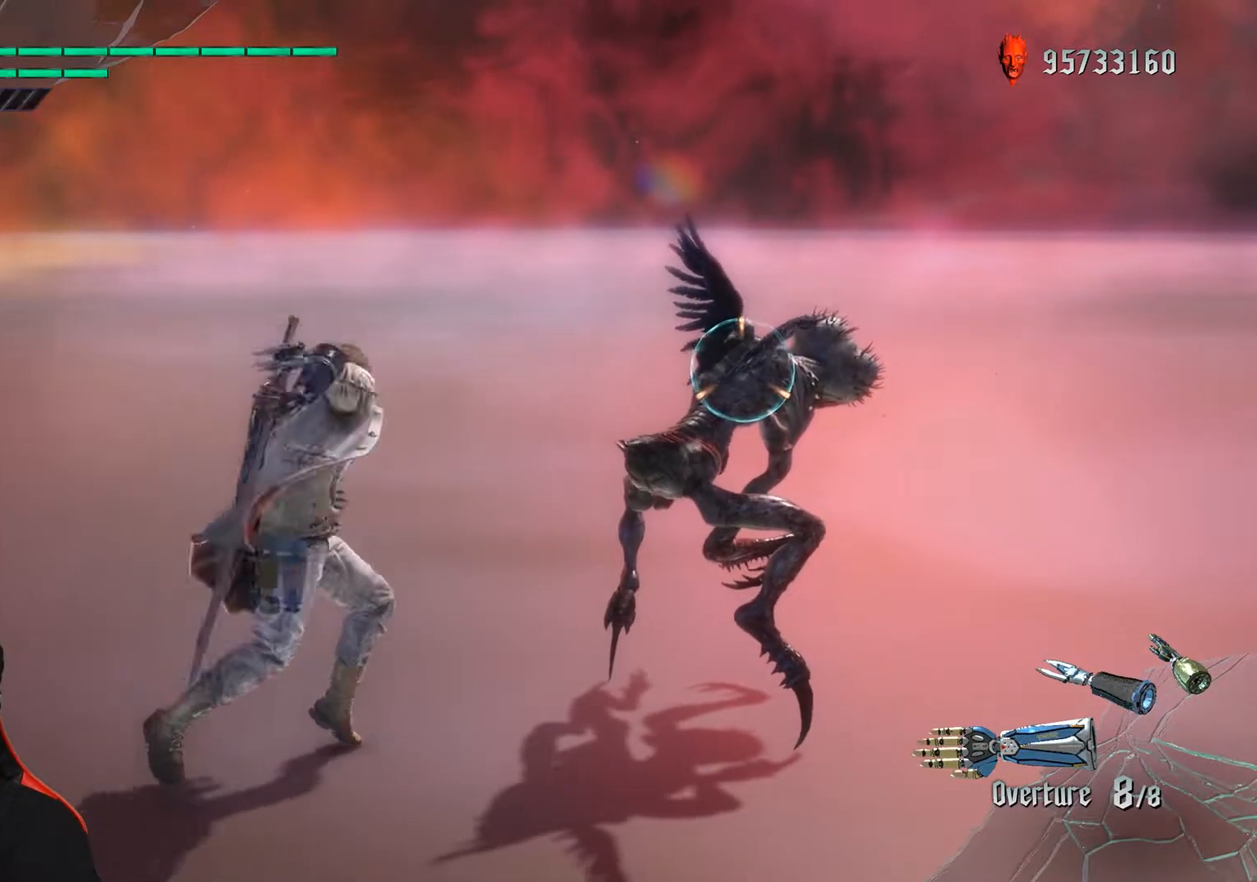
{"buttons": ["R1"], "left_stick": "center", "events": []}
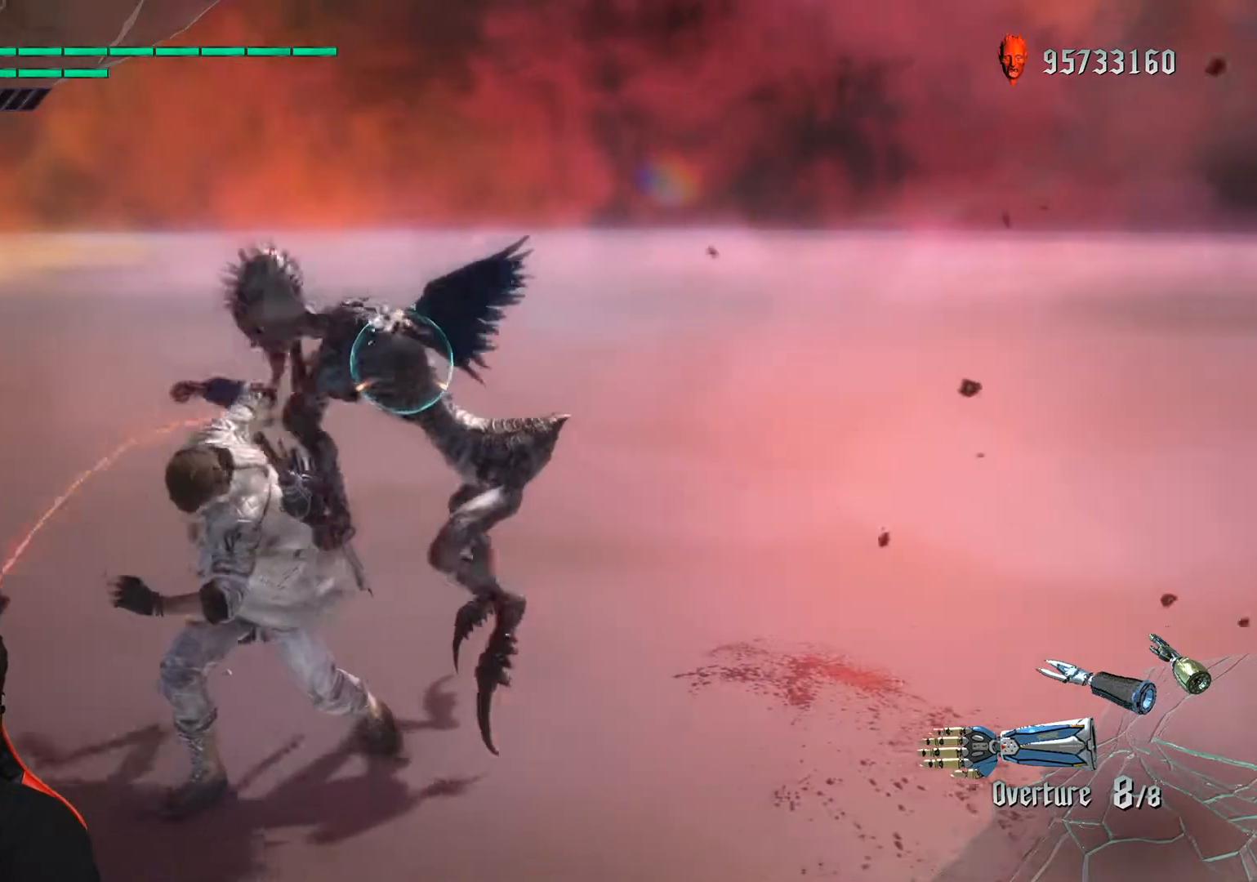
{"buttons": ["R1"], "left_stick": "down-left", "events": [[450, "left_stick", "down-left"]]}
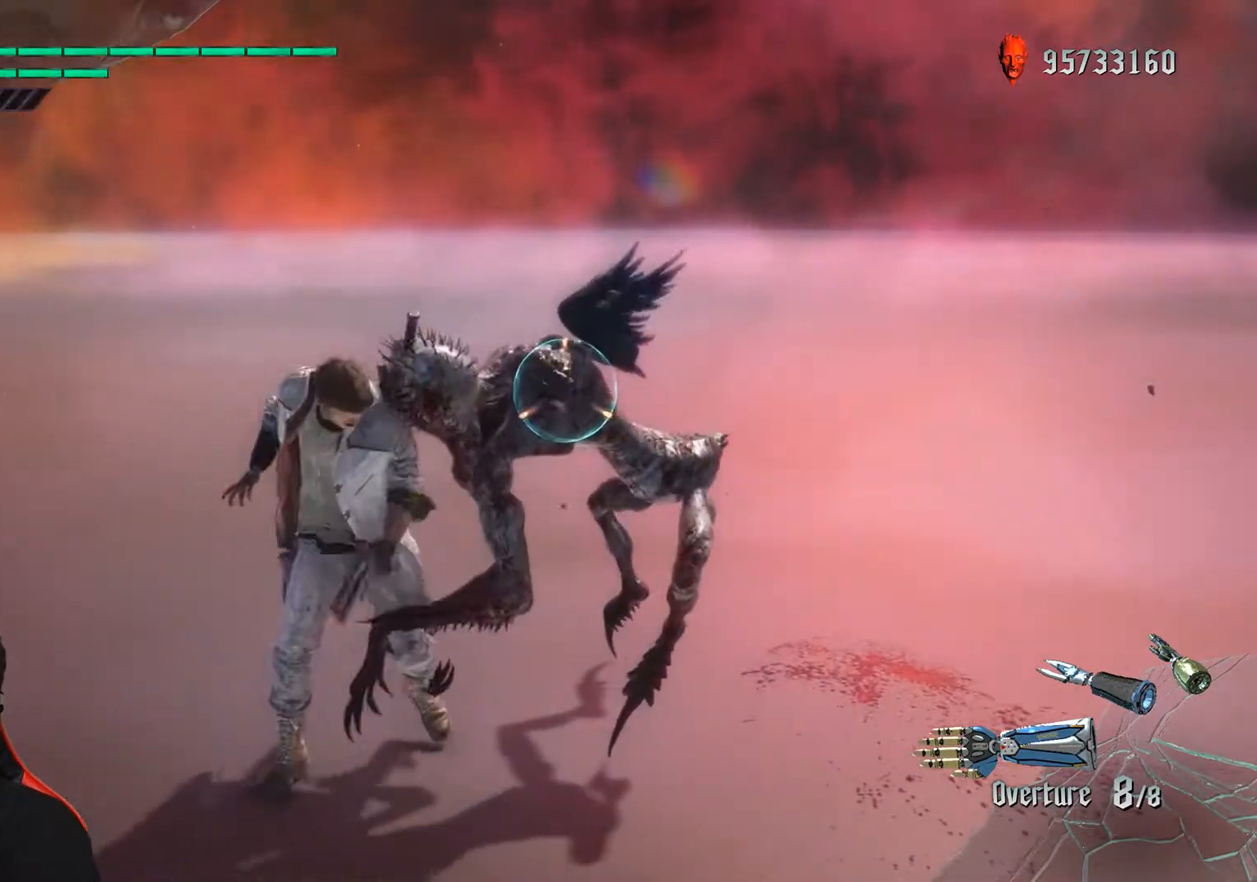
{"buttons": ["R1"], "left_stick": "down-left", "events": []}
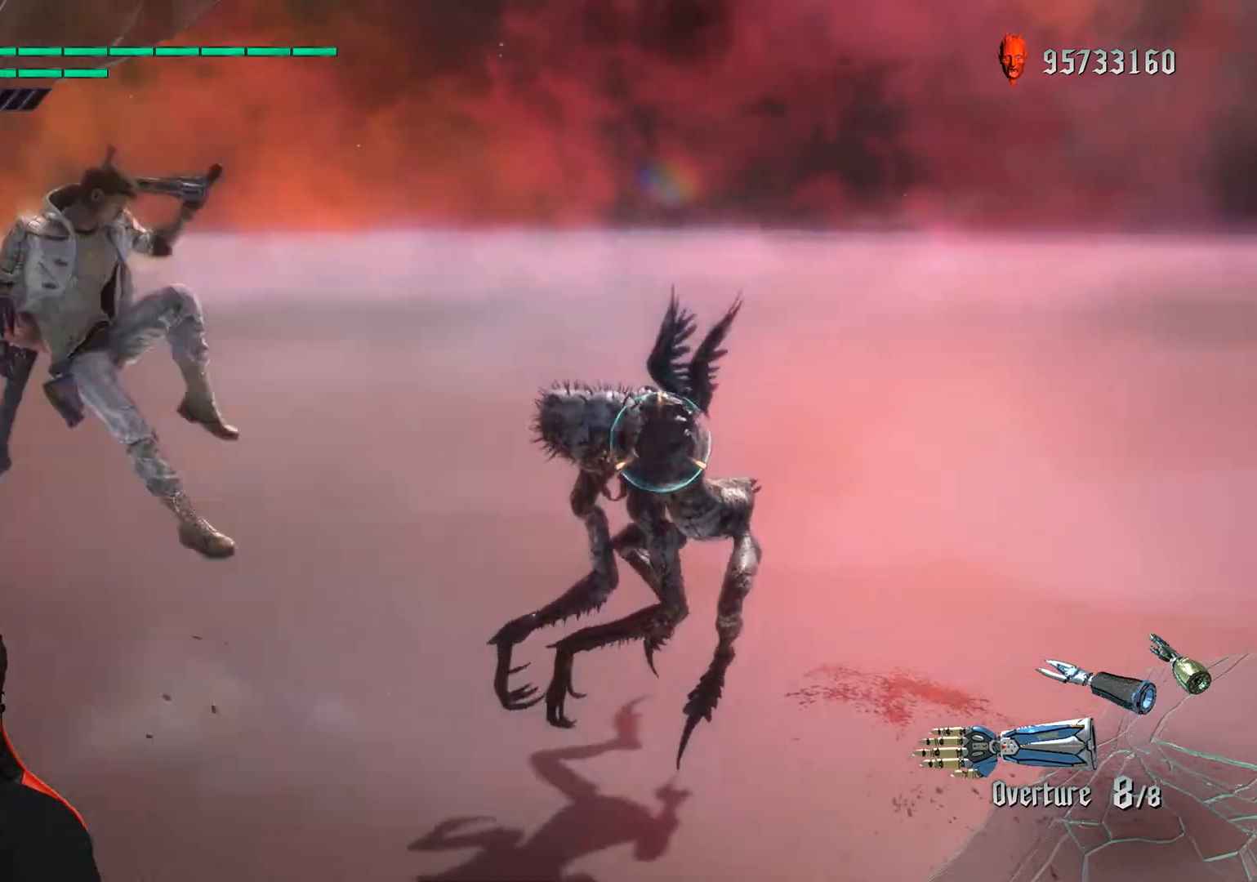
{"buttons": ["R1"], "left_stick": "center", "events": [[83, "left_stick", "center"], [267, "left_stick", "down-right"], [483, "left_stick", "center"]]}
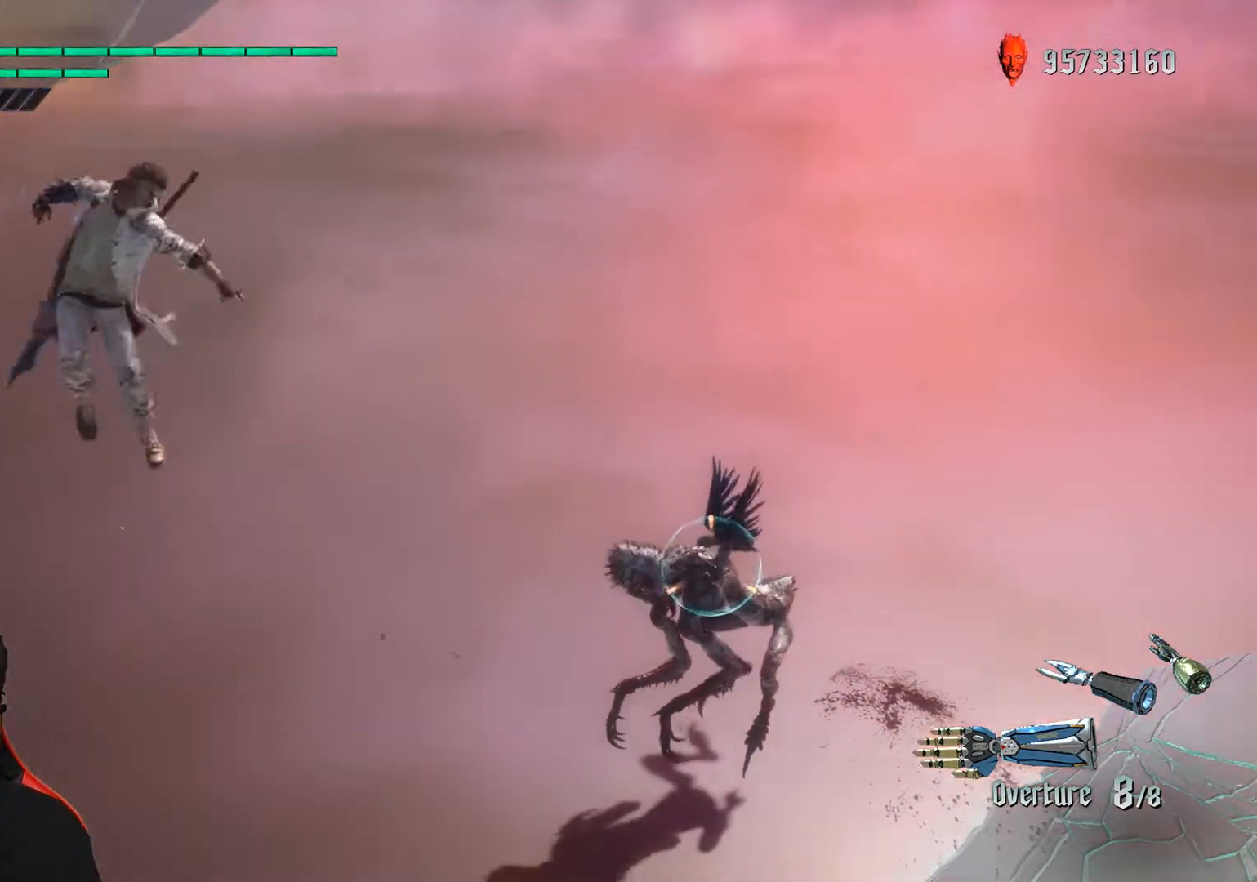
{"buttons": ["R1"], "left_stick": "center", "events": []}
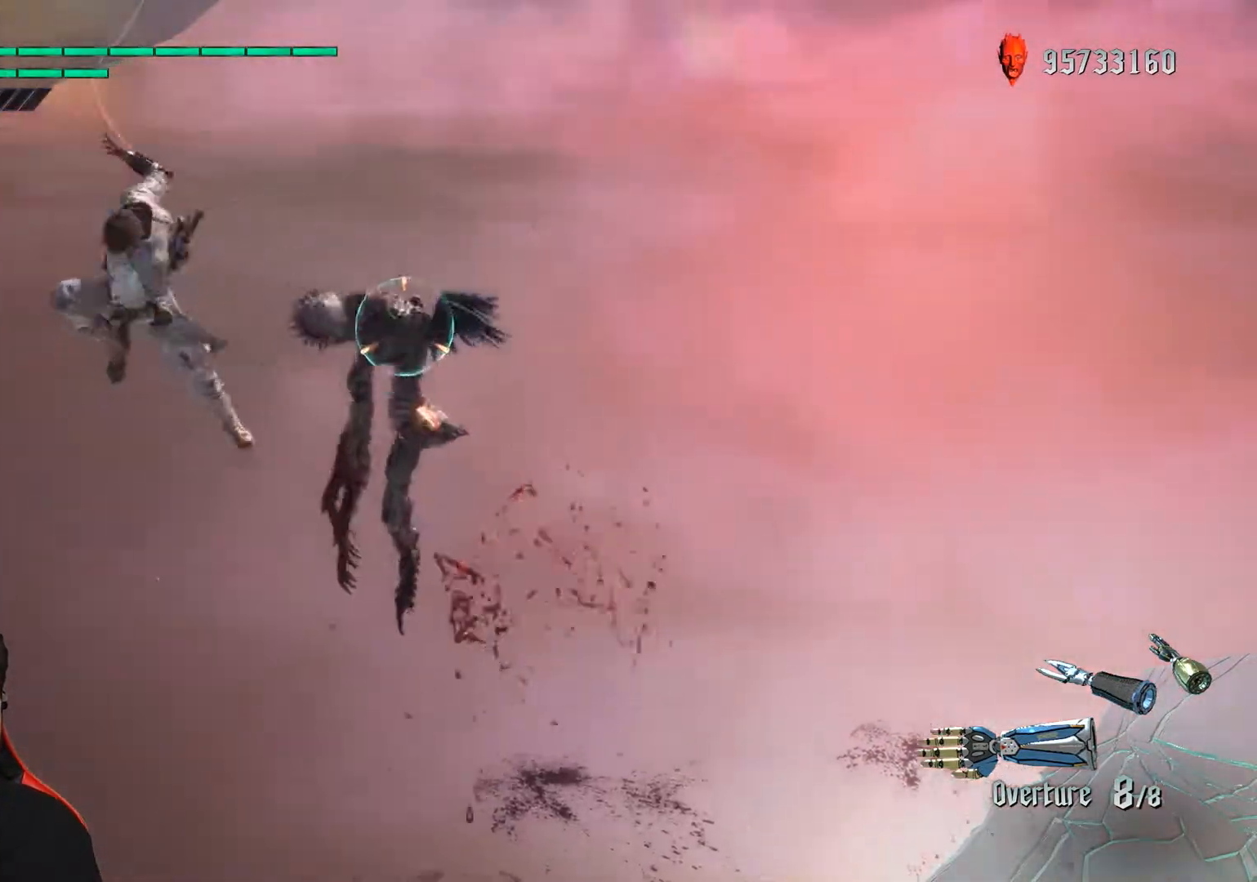
{"buttons": ["R1"], "left_stick": "down-left", "events": [[383, "left_stick", "down-left"]]}
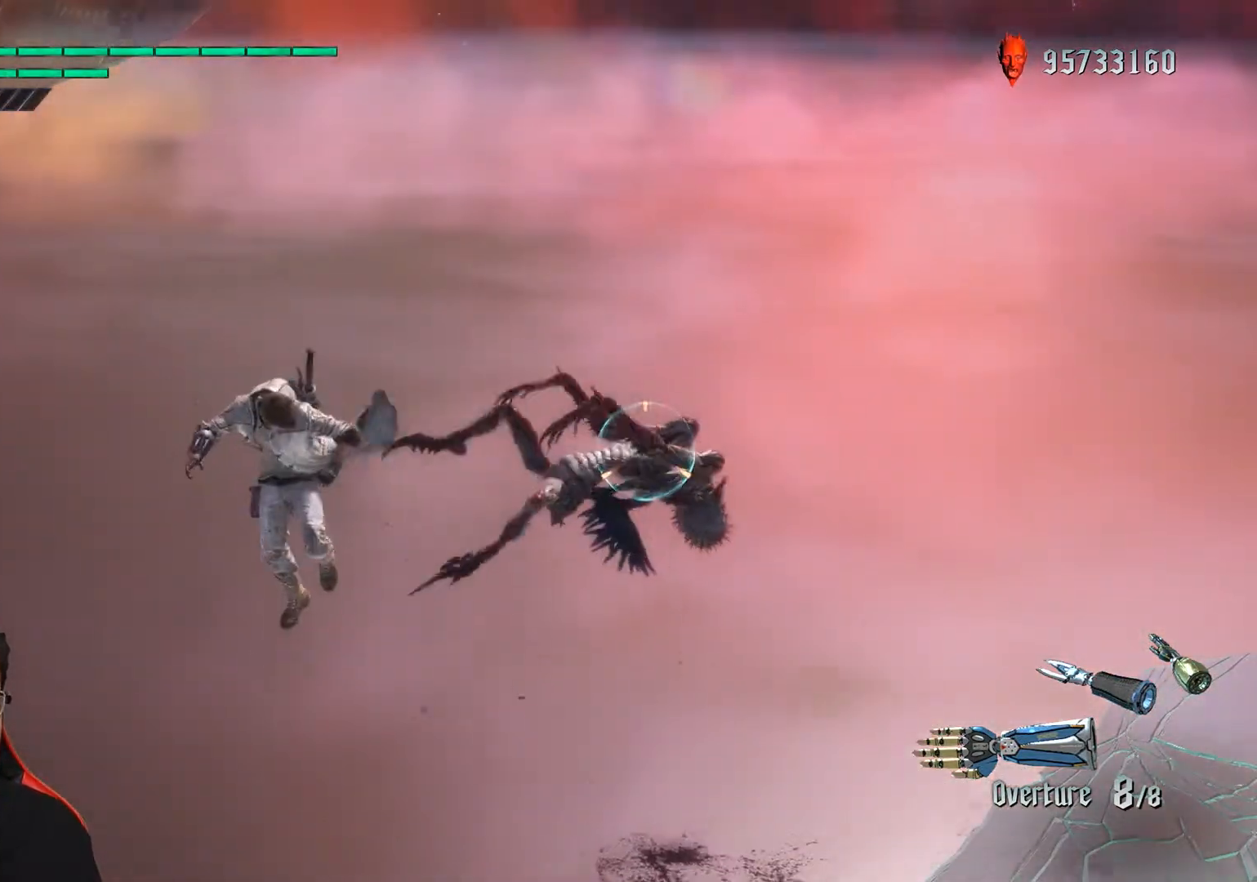
{"buttons": ["R1"], "left_stick": "center", "events": [[367, "left_stick", "center"]]}
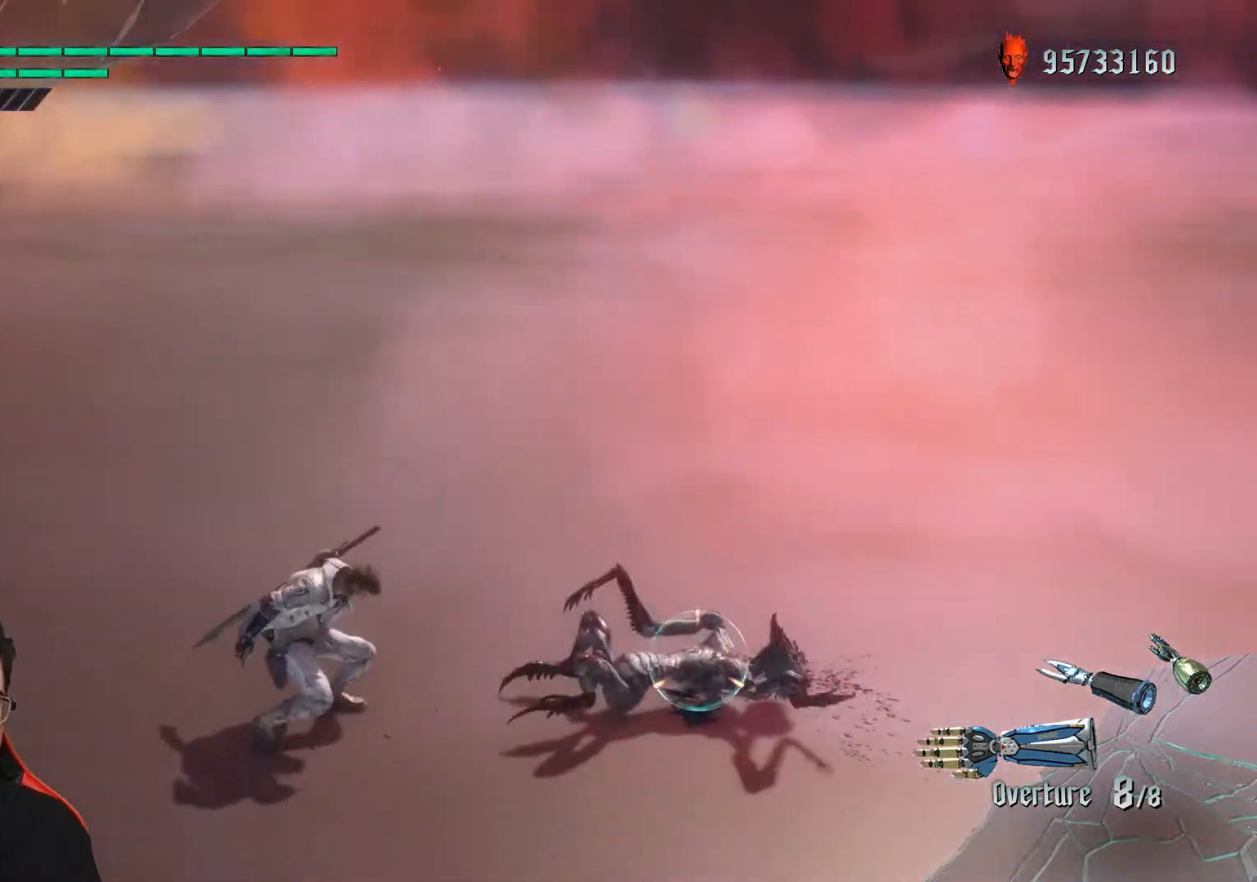
{"buttons": ["R1"], "left_stick": "center", "events": [[200, "left_stick", "down-left"], [500, "left_stick", "center"]]}
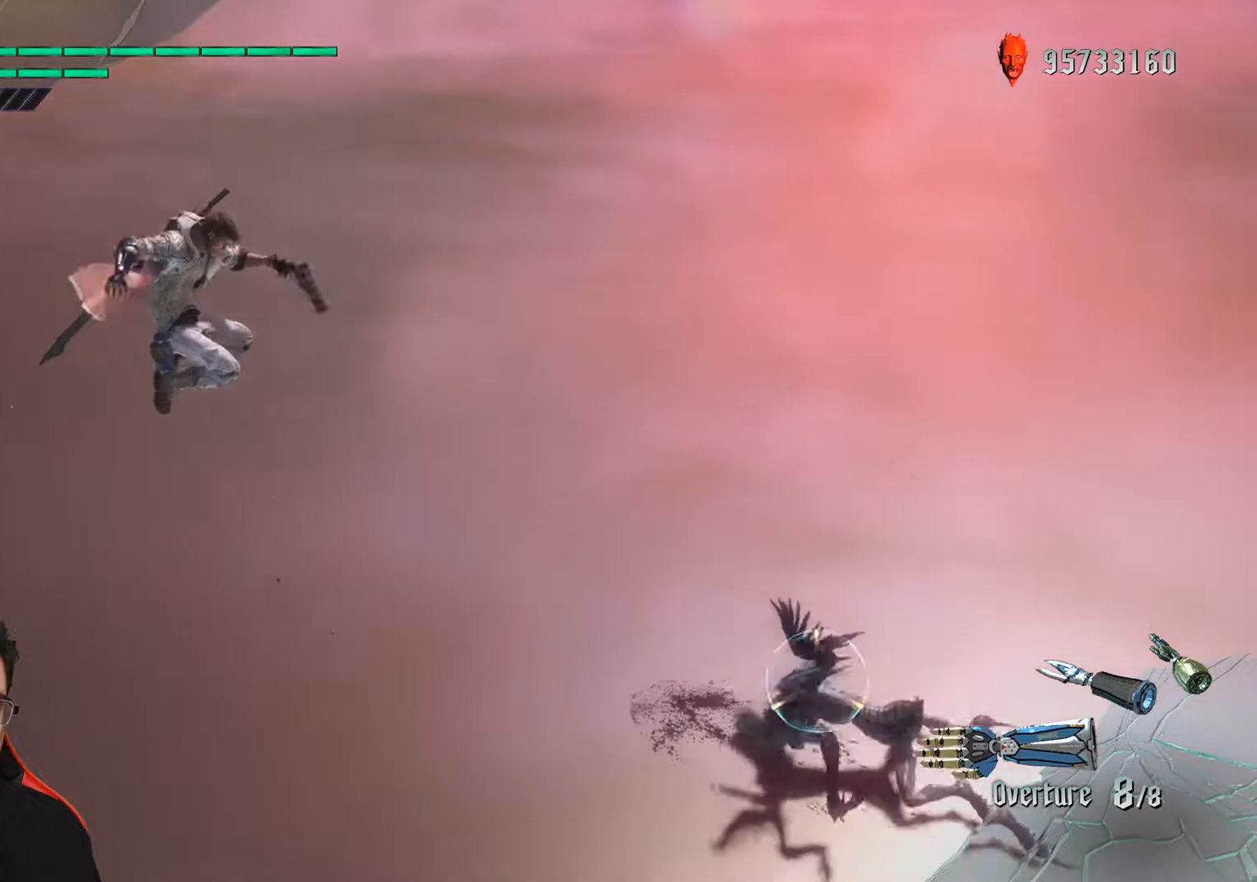
{"buttons": ["R1"], "left_stick": "down-right", "events": [[350, "left_stick", "down-right"]]}